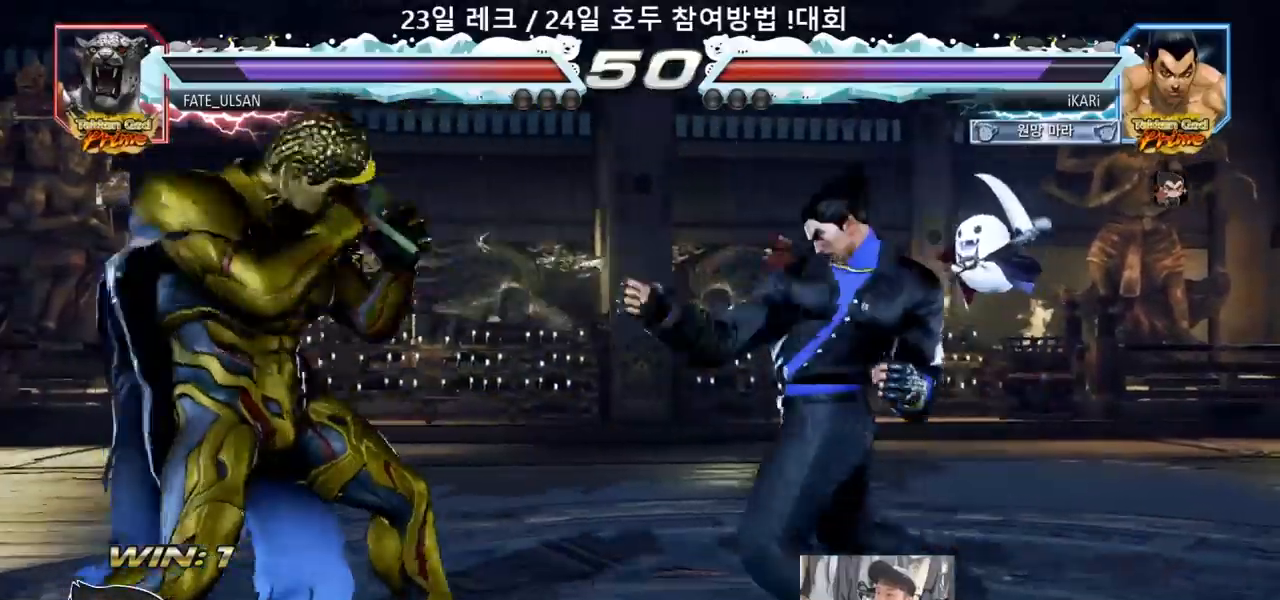
Gameplay with a controller (arcade stick); each line is a JSON object with the inputs held at the frame after it. "events" lists button and stick changes between this image and that frame as [ms after this image, input, new state], when the widget could be followed in between. Not read: L3 R3.
{"buttons": [], "left_stick": "right"}
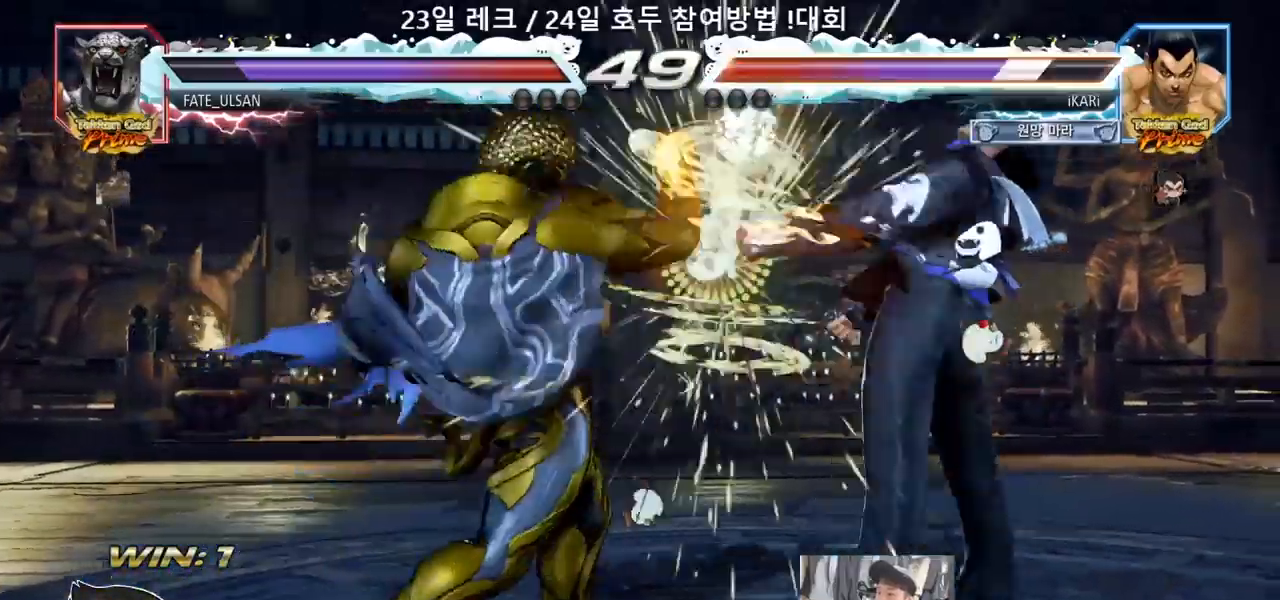
{"buttons": [], "left_stick": "center", "events": [[233, "left_stick", "center"]]}
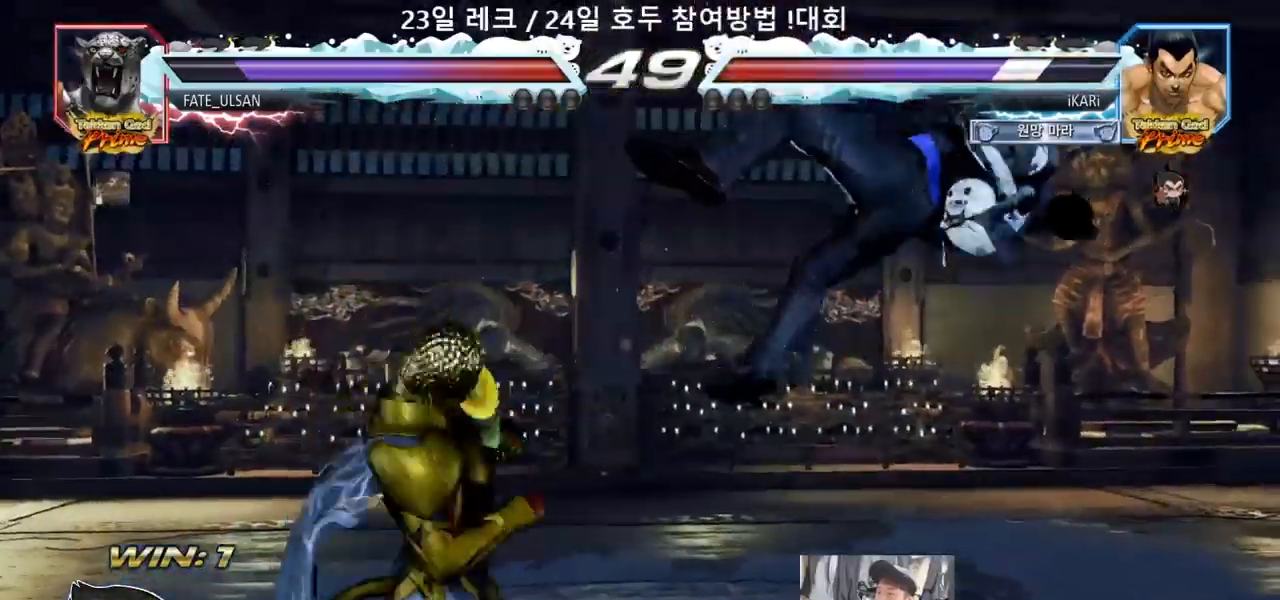
{"buttons": [], "left_stick": "center"}
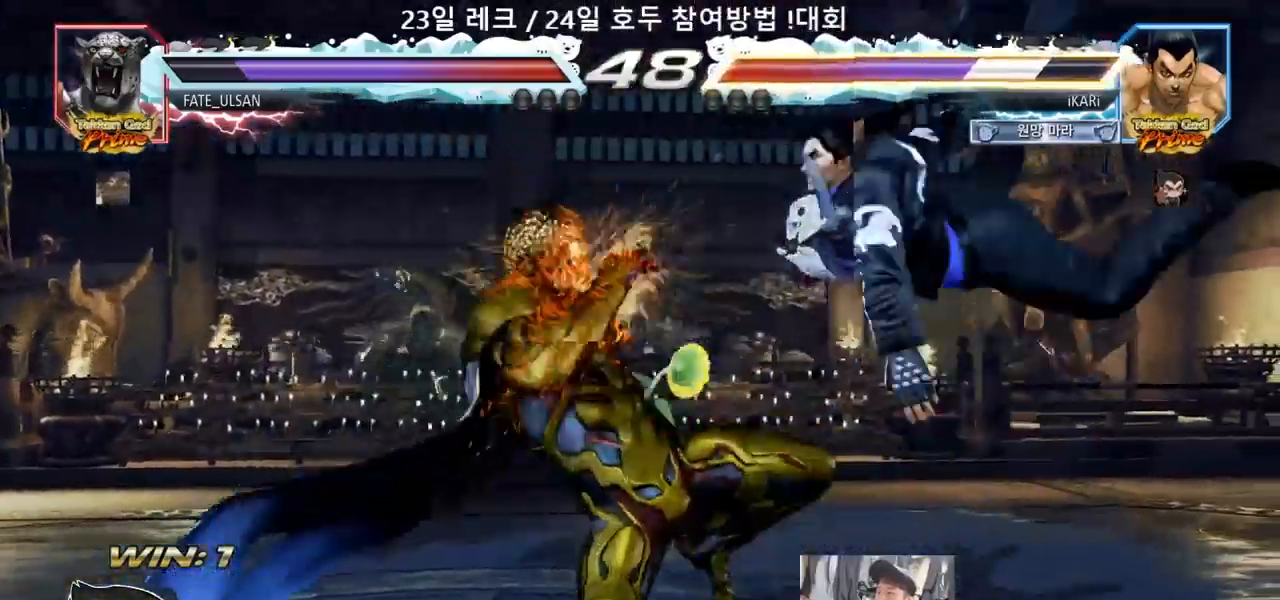
{"buttons": [], "left_stick": "center", "events": []}
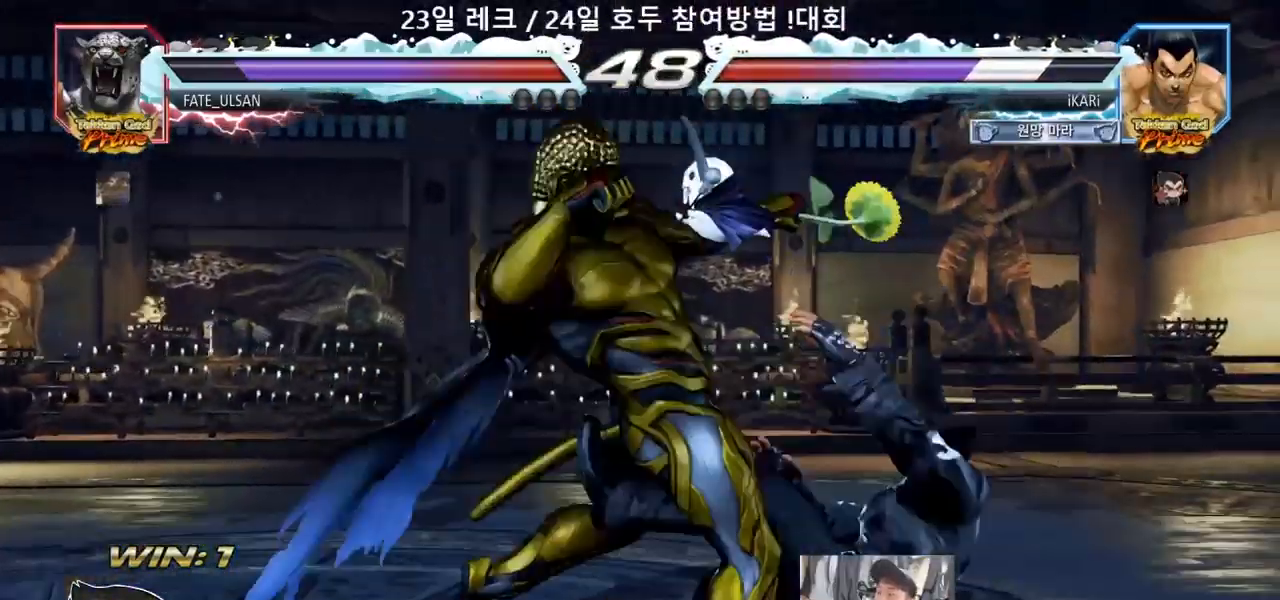
{"buttons": [], "left_stick": "center", "events": []}
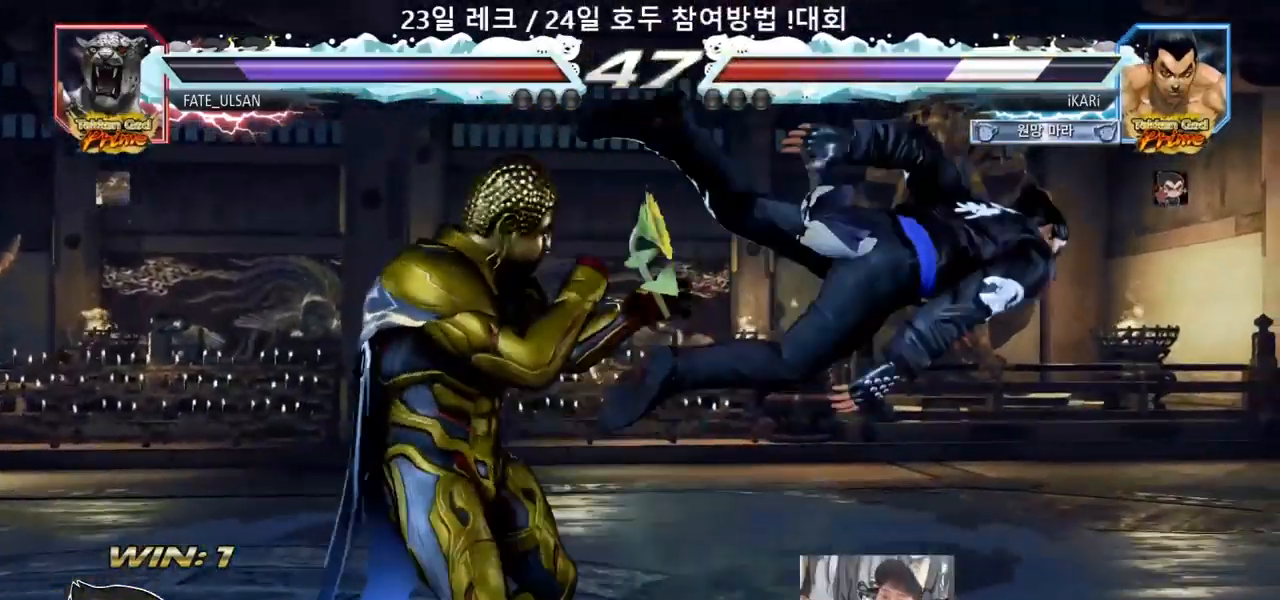
{"buttons": [], "left_stick": "center", "events": []}
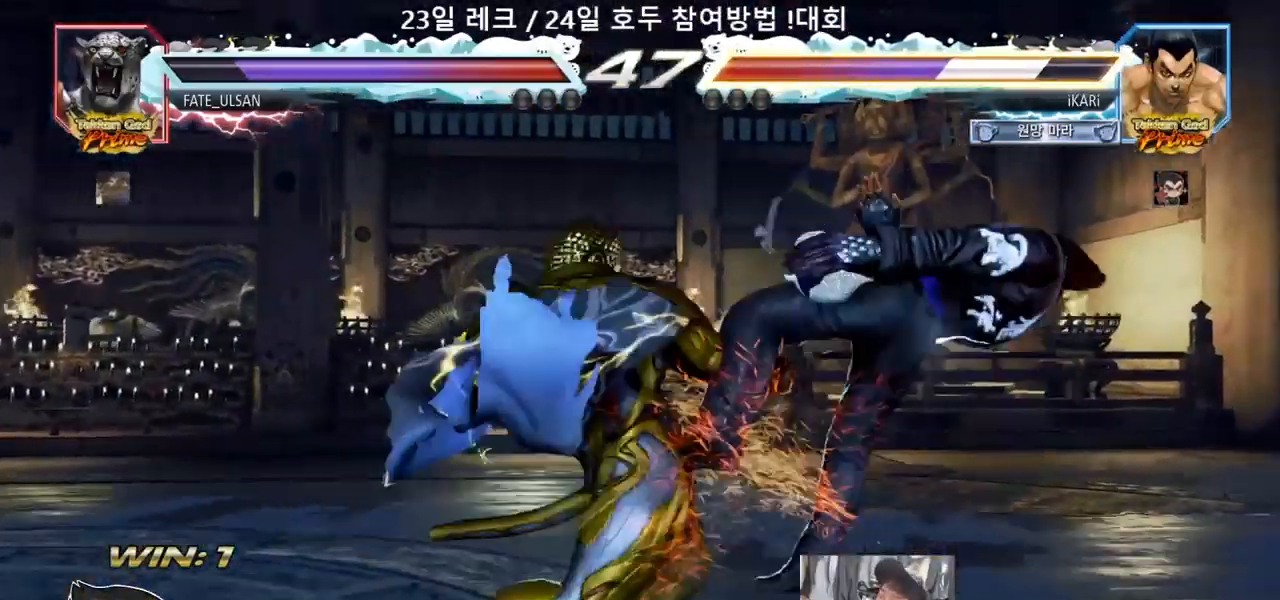
{"buttons": [], "left_stick": "center"}
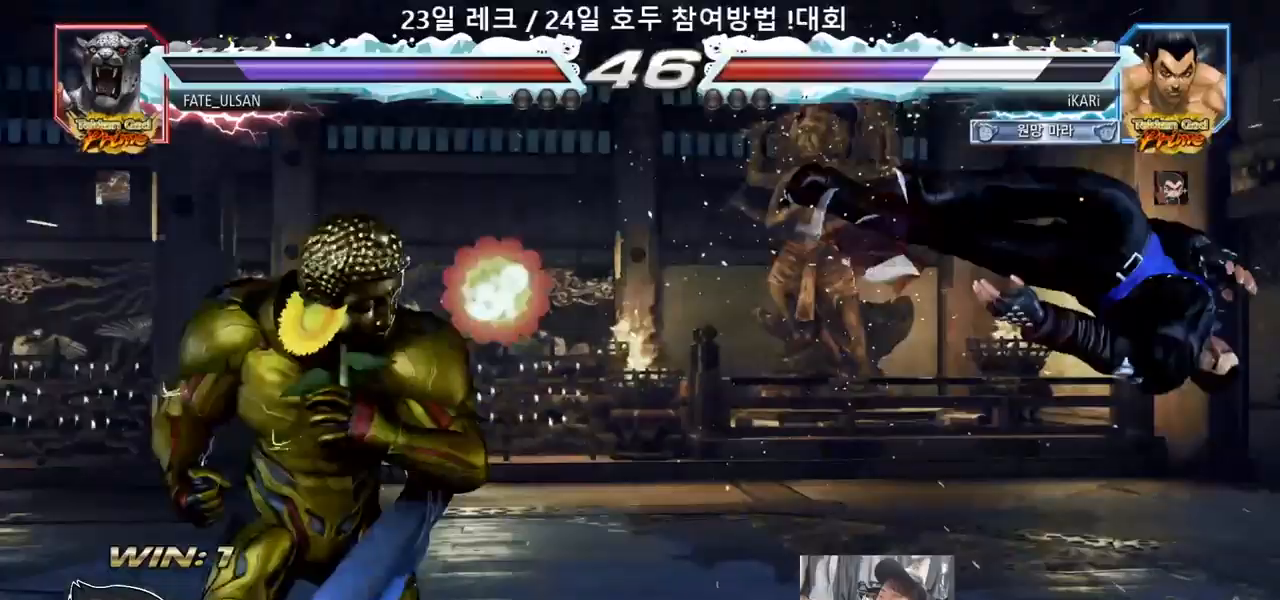
{"buttons": [], "left_stick": "center", "events": []}
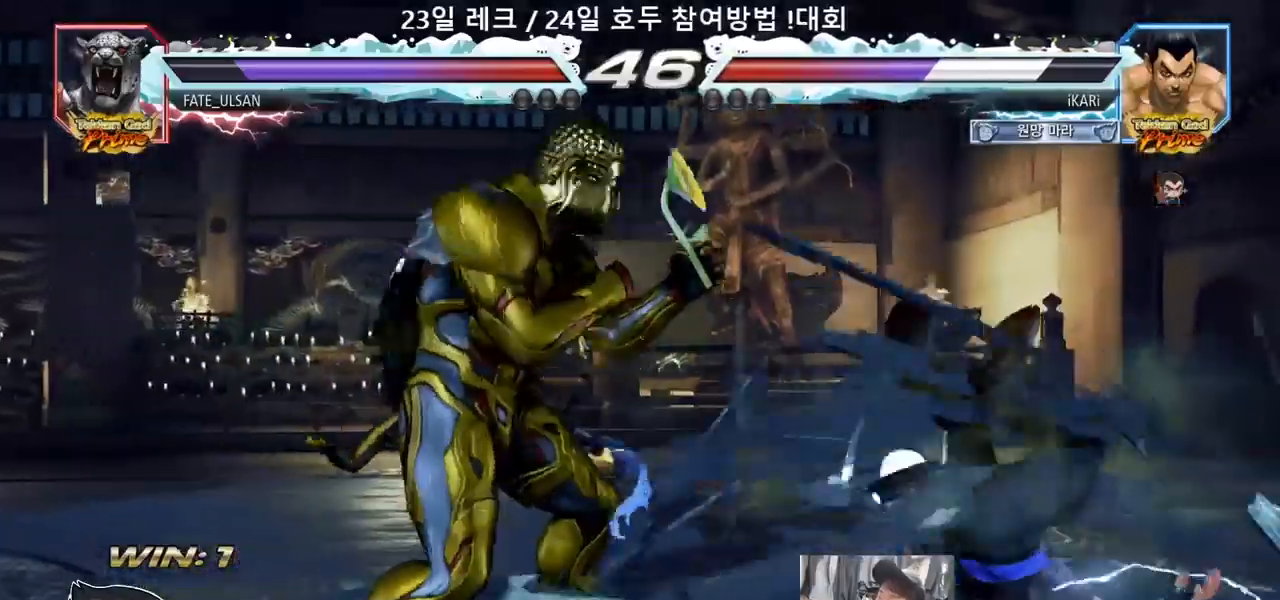
{"buttons": [], "left_stick": "center", "events": []}
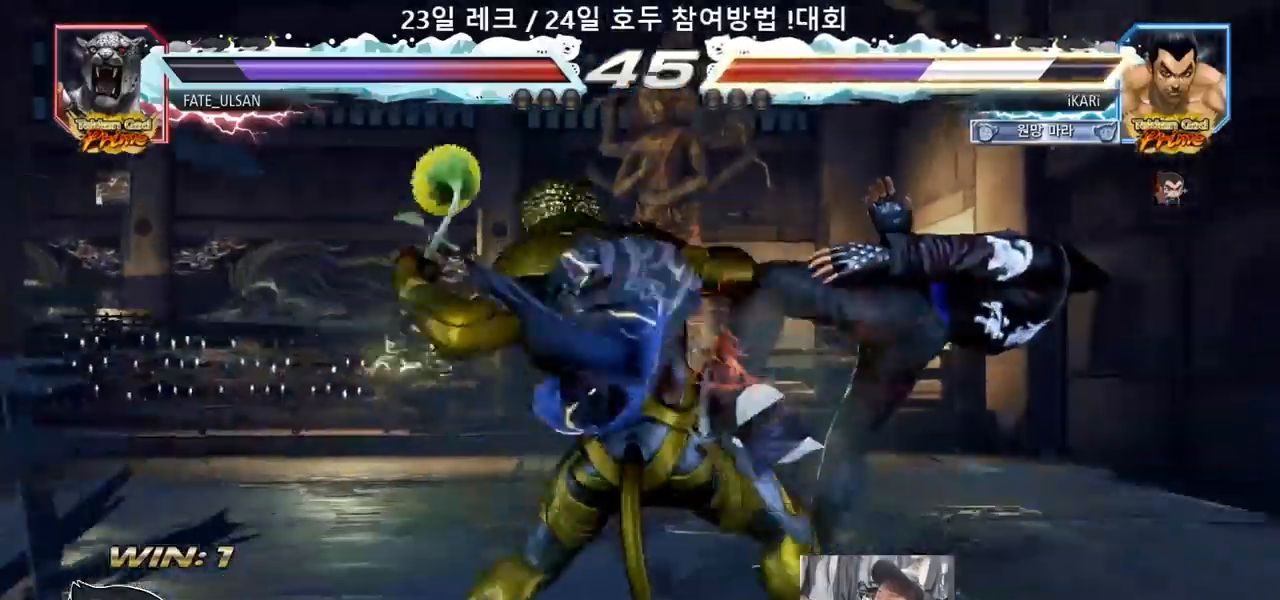
{"buttons": [], "left_stick": "center", "events": []}
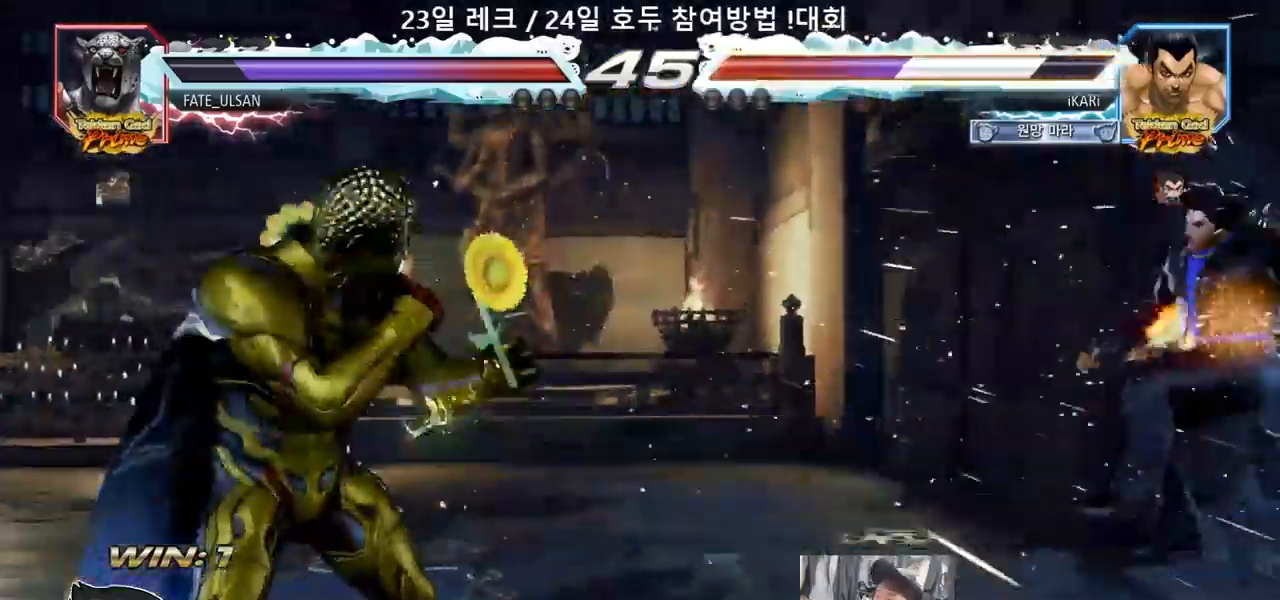
{"buttons": ["TRIANGLE"], "left_stick": "center", "events": [[450, "TRIANGLE", "down"]]}
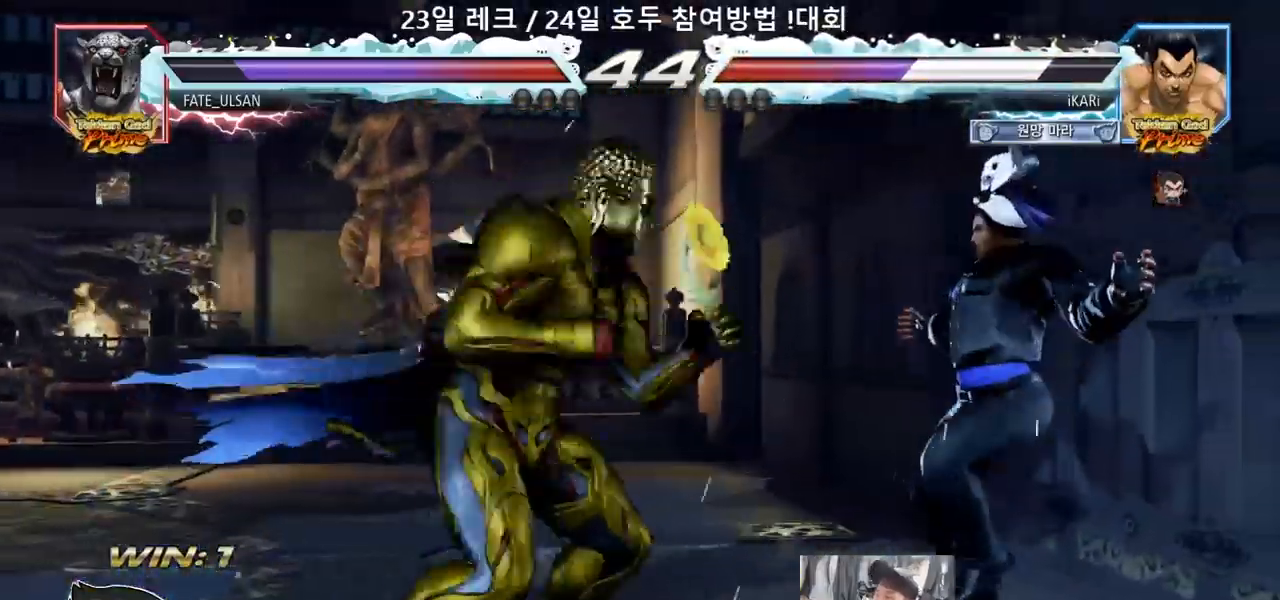
{"buttons": ["SQUARE"], "left_stick": "center", "events": [[50, "TRIANGLE", "up"], [183, "TRIANGLE", "down"], [200, "TRIANGLE", "up"], [317, "SQUARE", "down"], [367, "TRIANGLE", "down"], [383, "SQUARE", "up"], [483, "SQUARE", "down"], [483, "TRIANGLE", "up"]]}
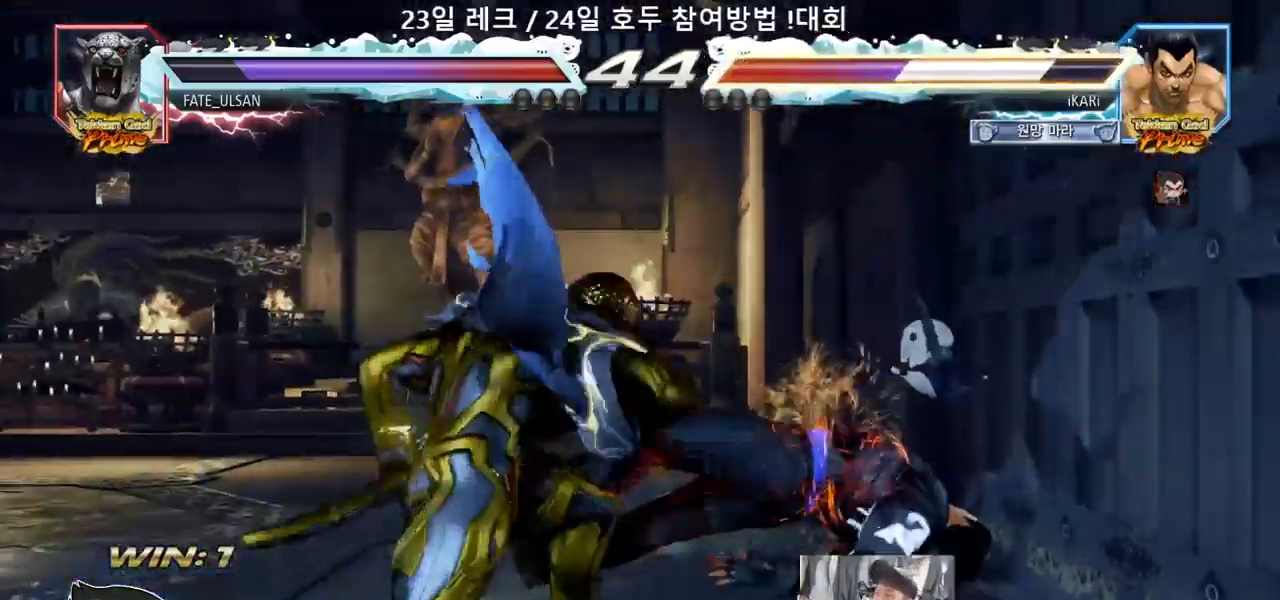
{"buttons": ["TRIANGLE"], "left_stick": "center", "events": [[33, "SQUARE", "up"], [200, "SQUARE", "down"], [317, "SQUARE", "up"], [500, "TRIANGLE", "down"]]}
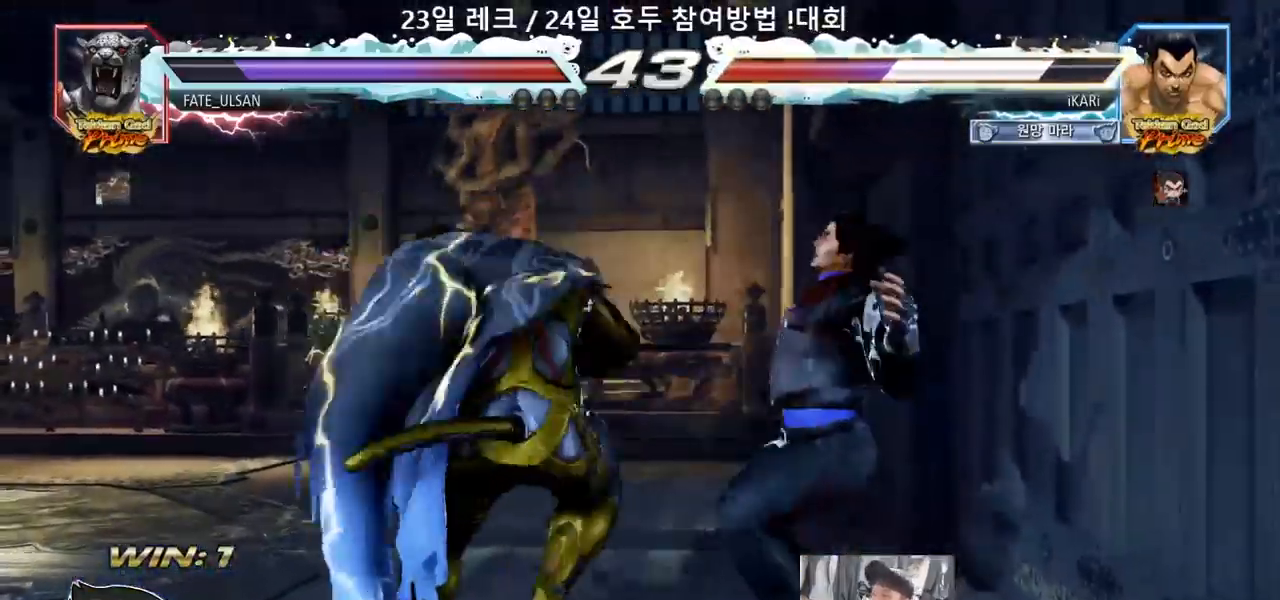
{"buttons": [], "left_stick": "center", "events": [[67, "TRIANGLE", "up"], [183, "TRIANGLE", "down"], [217, "SQUARE", "down"], [300, "SQUARE", "up"], [300, "TRIANGLE", "up"]]}
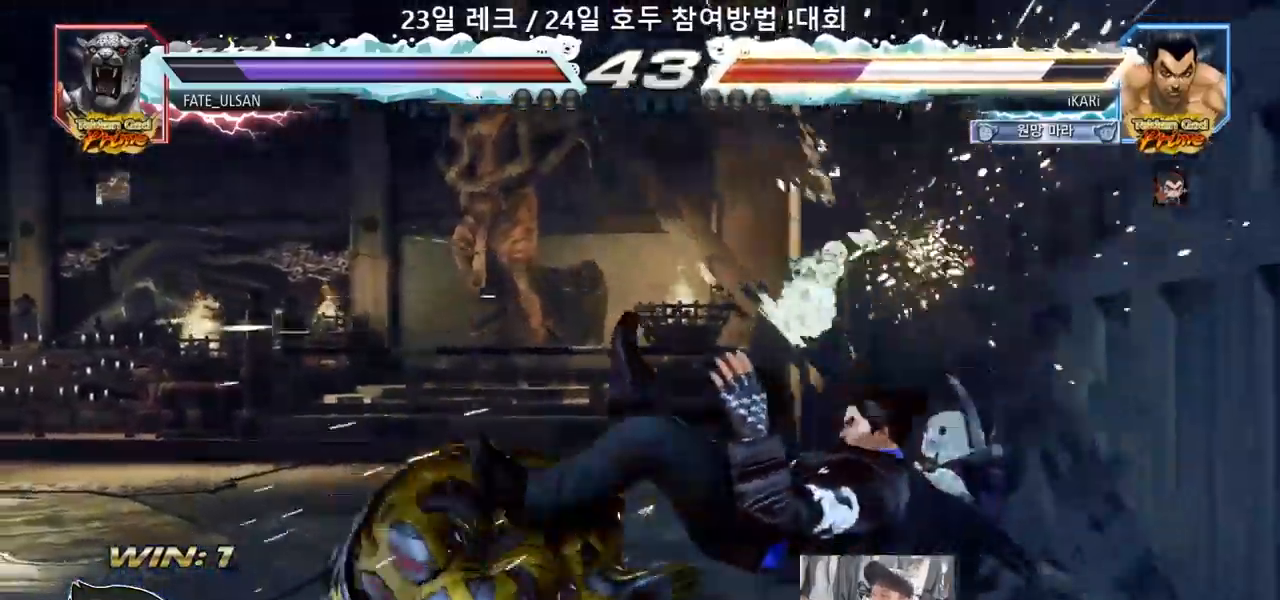
{"buttons": [], "left_stick": "center", "events": []}
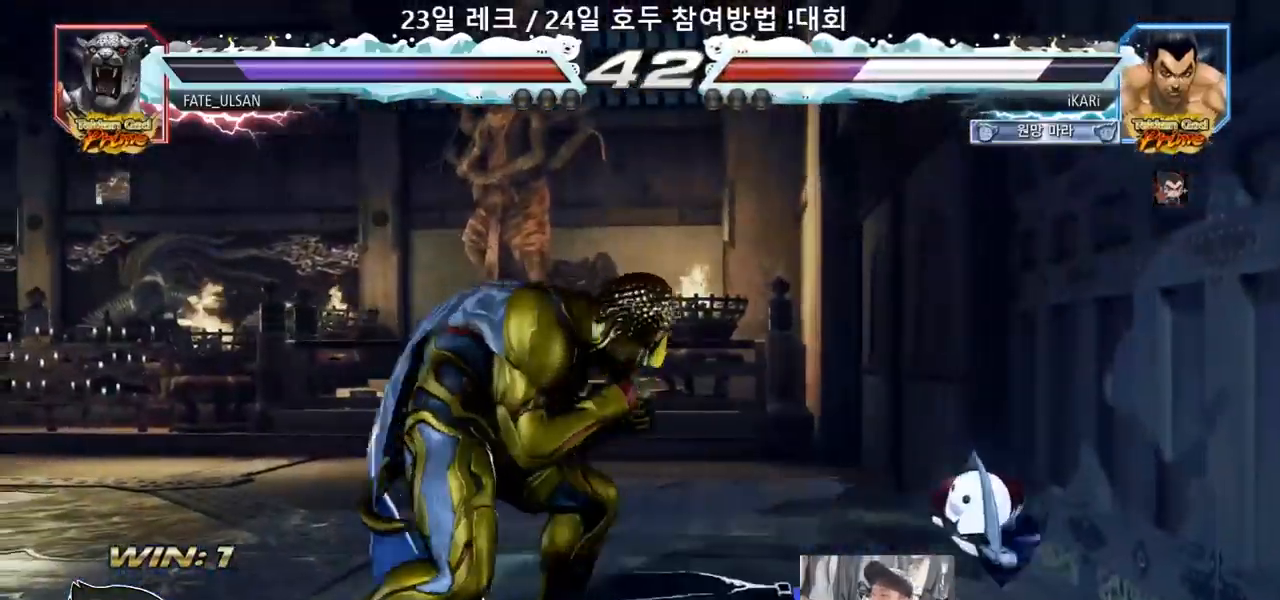
{"buttons": [], "left_stick": "center", "events": [[67, "left_stick", "up"], [183, "left_stick", "right"], [467, "left_stick", "center"]]}
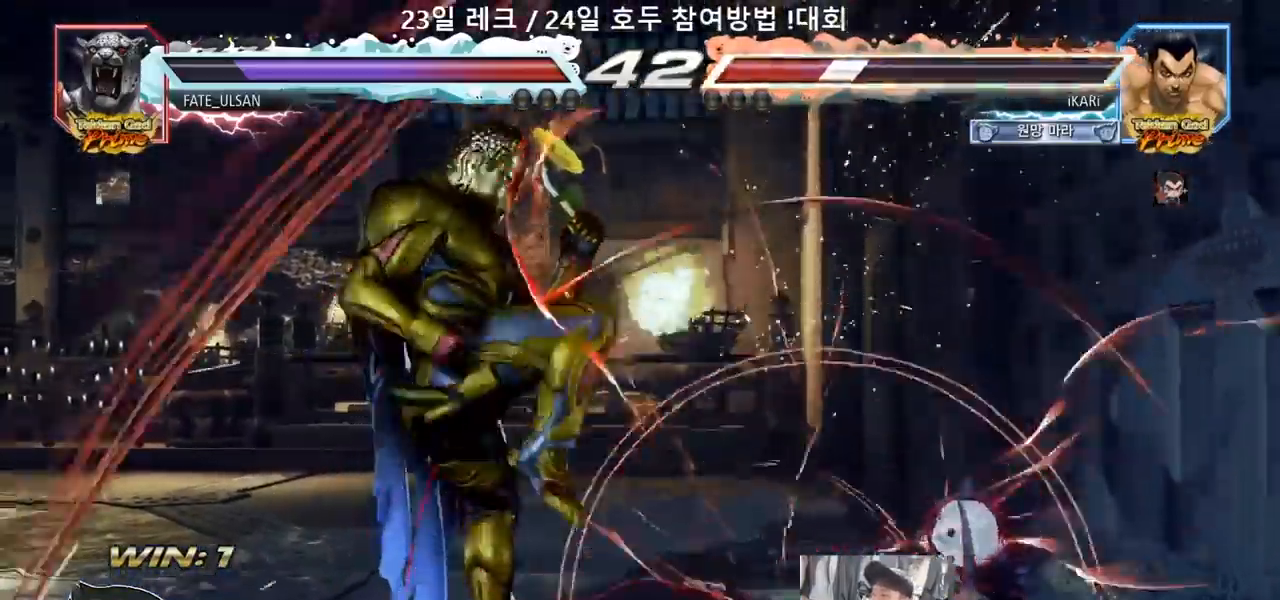
{"buttons": [], "left_stick": "up", "events": [[467, "left_stick", "up"]]}
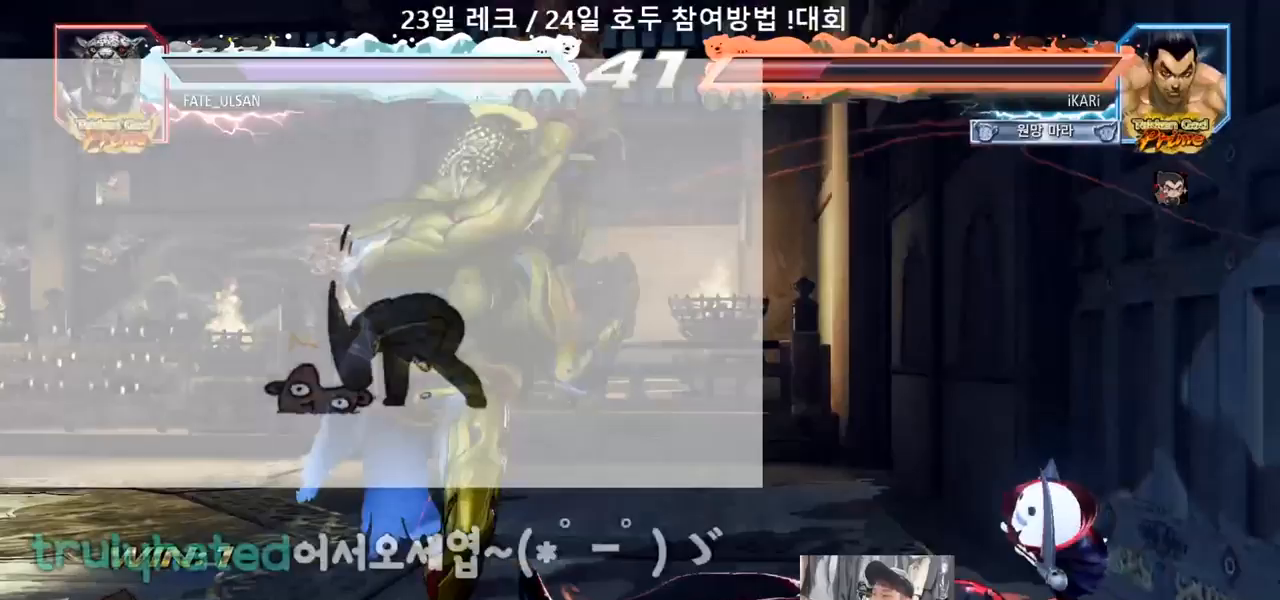
{"buttons": [], "left_stick": "center", "events": [[50, "left_stick", "center"], [117, "left_stick", "right"], [350, "left_stick", "center"]]}
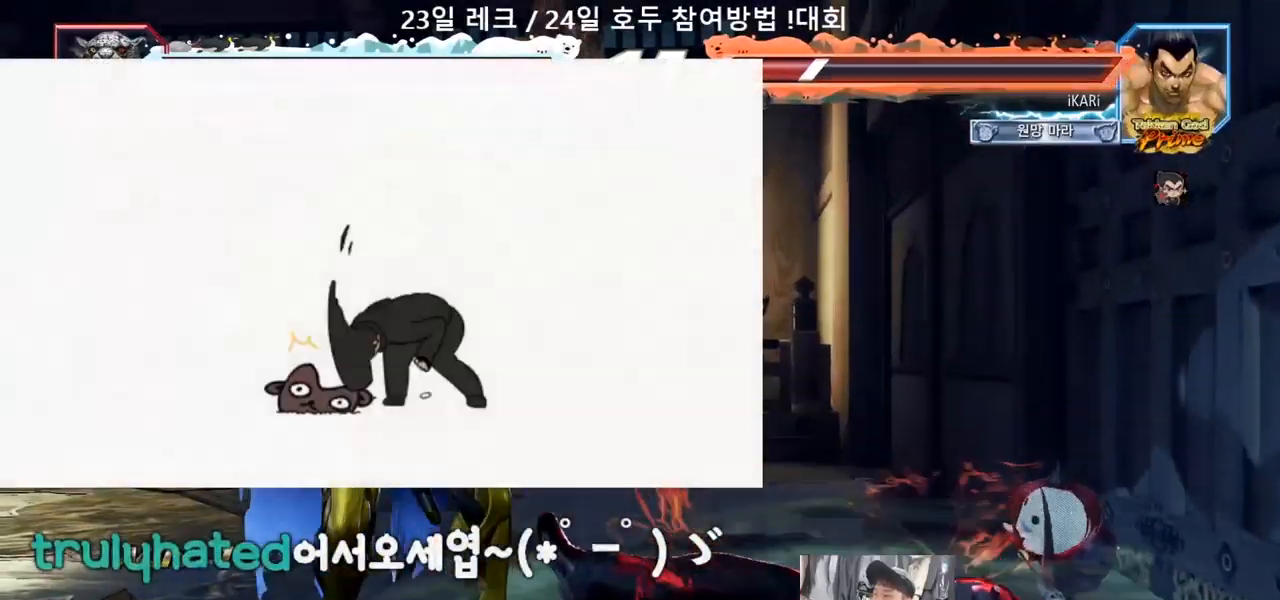
{"buttons": [], "left_stick": "down"}
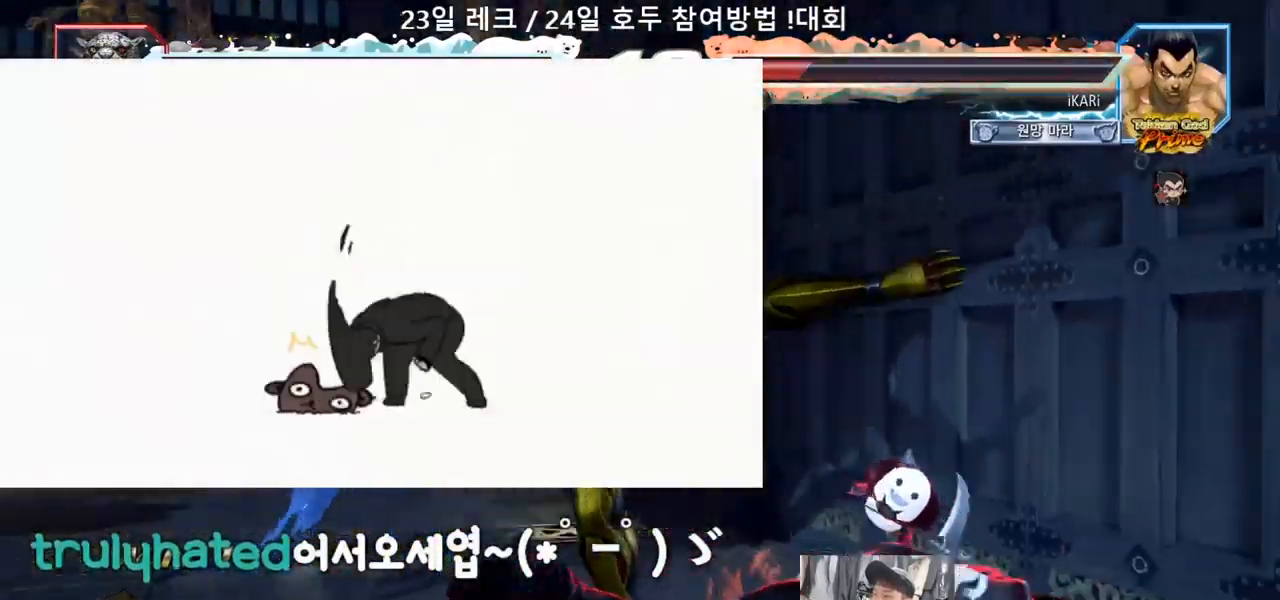
{"buttons": [], "left_stick": "right"}
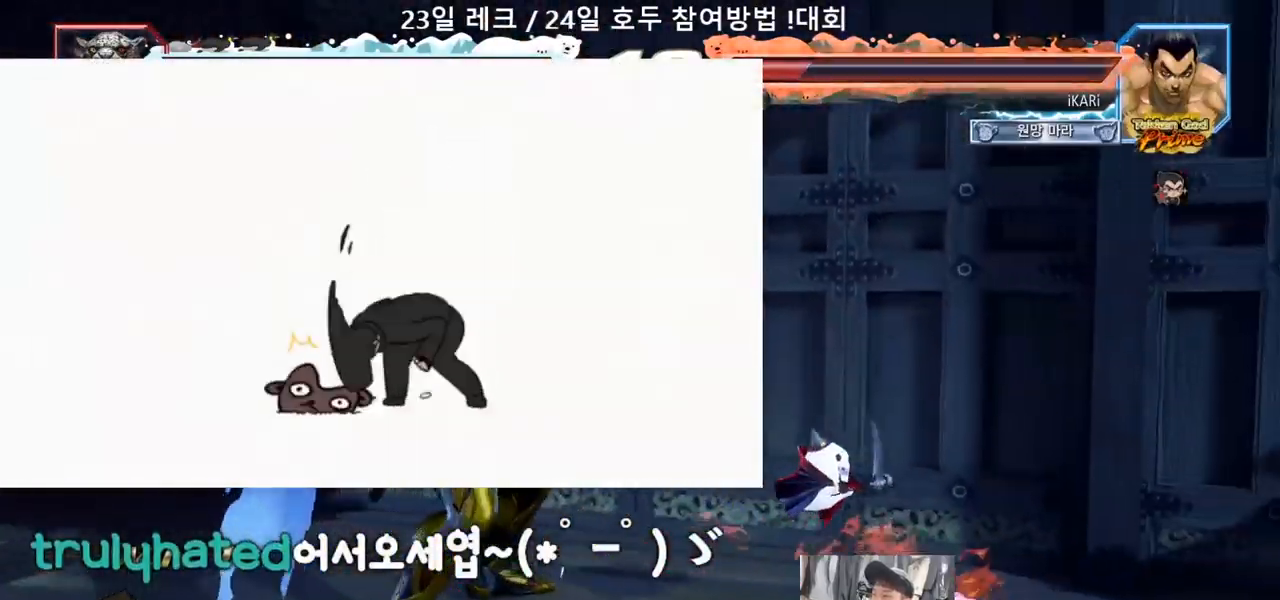
{"buttons": [], "left_stick": "left", "events": [[317, "left_stick", "center"], [500, "left_stick", "left"]]}
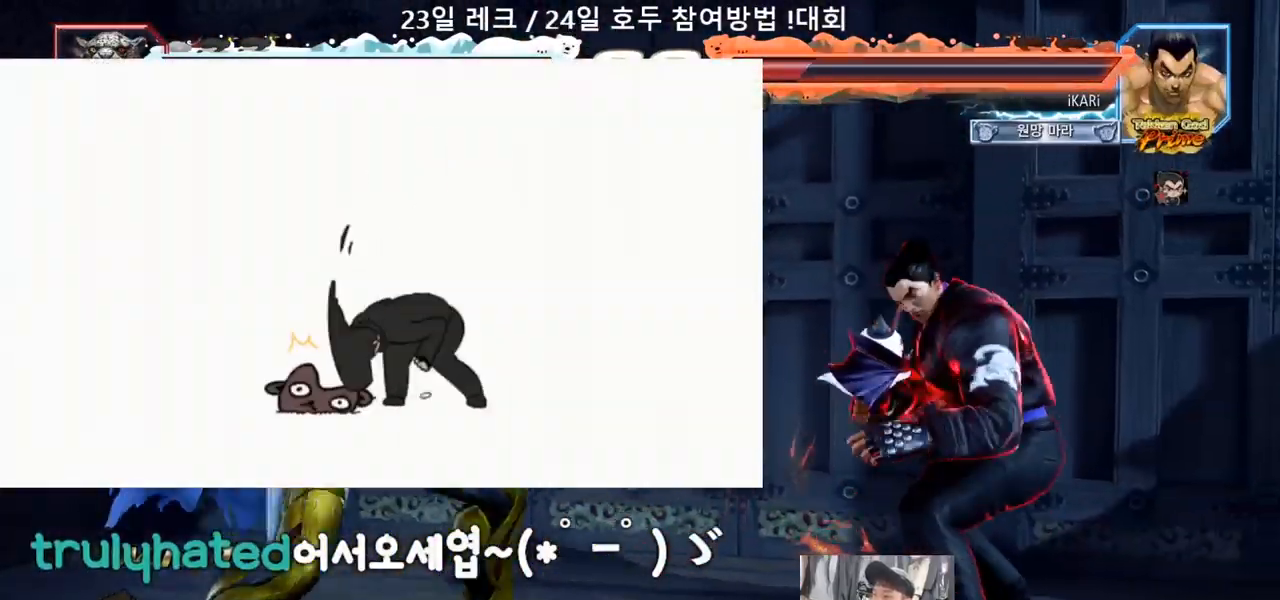
{"buttons": [], "left_stick": "center", "events": [[33, "left_stick", "center"], [50, "left_stick", "down"], [67, "TRIANGLE", "down"], [100, "TRIANGLE", "up"], [133, "left_stick", "center"]]}